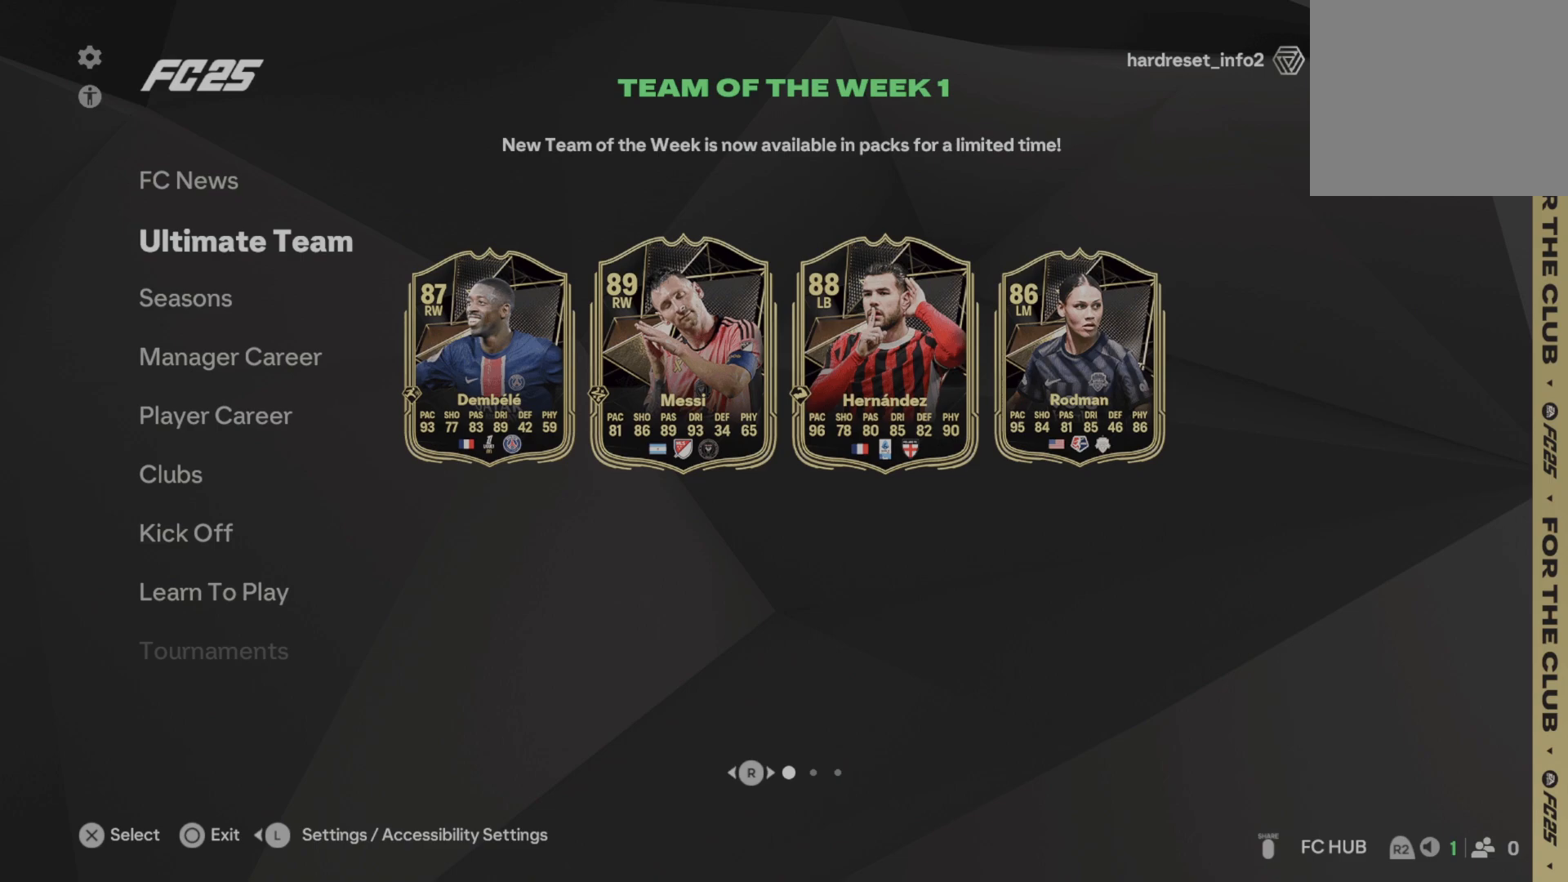
Gameplay with a controller (PlayStation layout); each line is a JSON object with the inputs held at the frame after it. "events" lists button and stick changes between this image and that frame as [ms after this image, input, new state], when the widget could be followed in between. Not read: L3 R3 right_stick.
{"buttons": [], "left_stick": "center", "events": []}
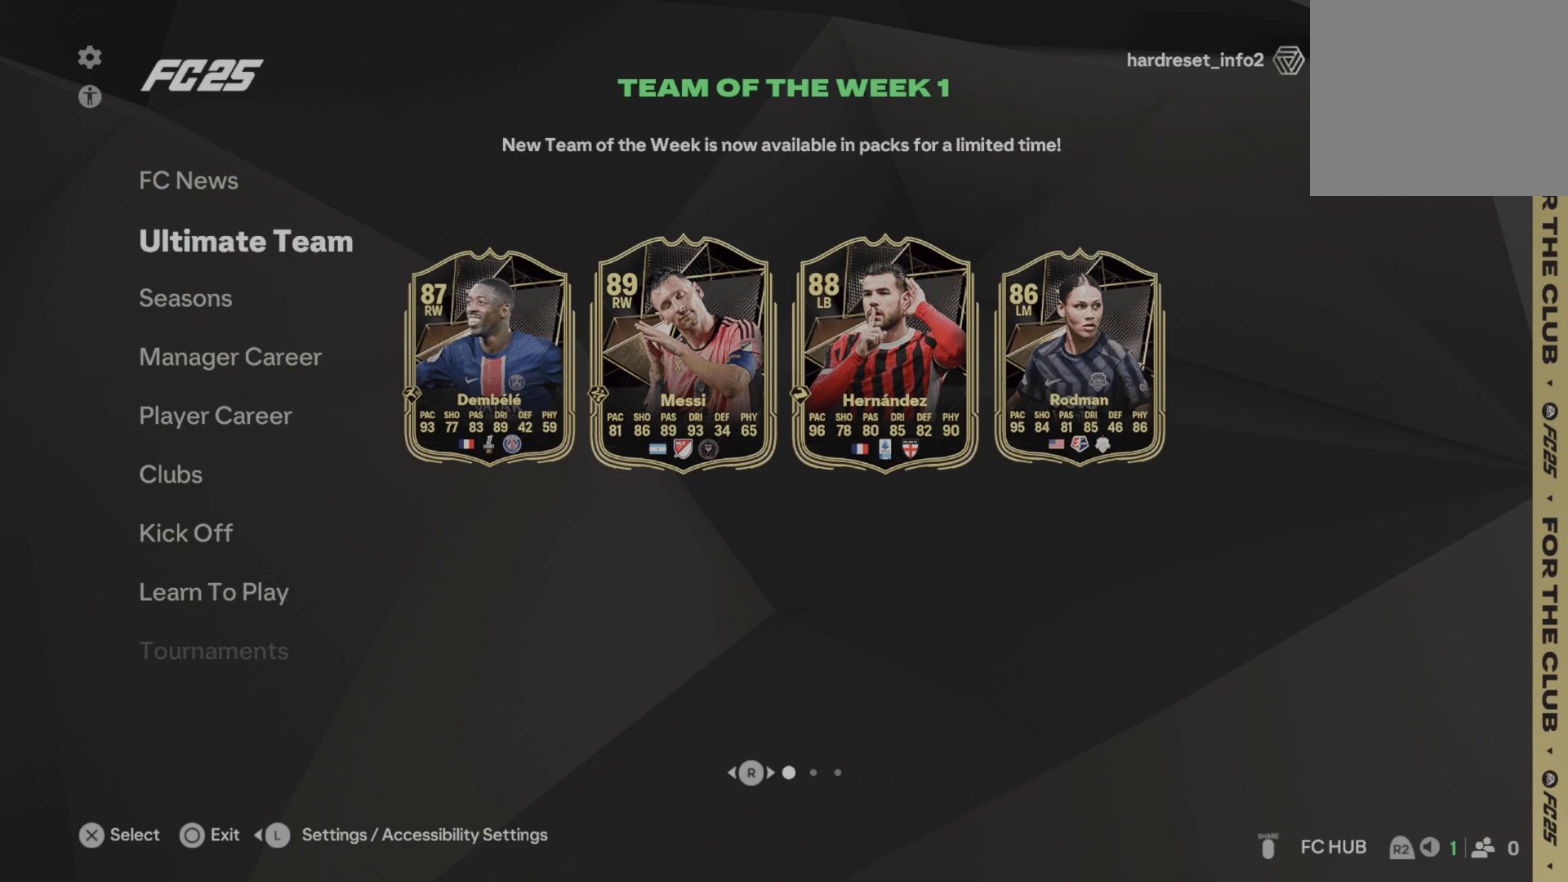
{"buttons": [], "left_stick": "center", "events": []}
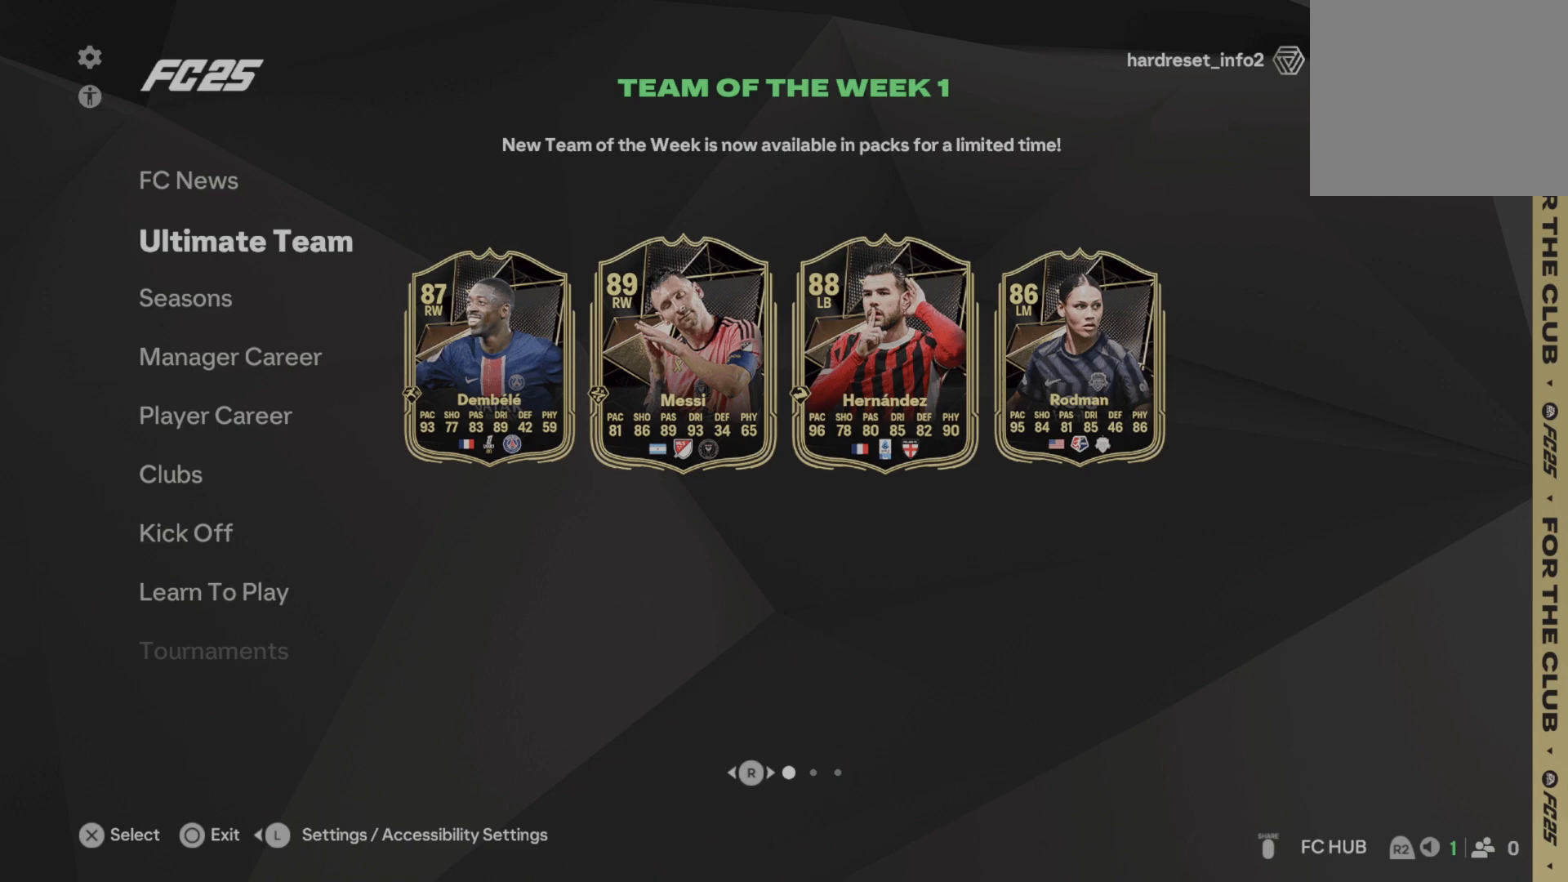
{"buttons": [], "left_stick": "center", "events": []}
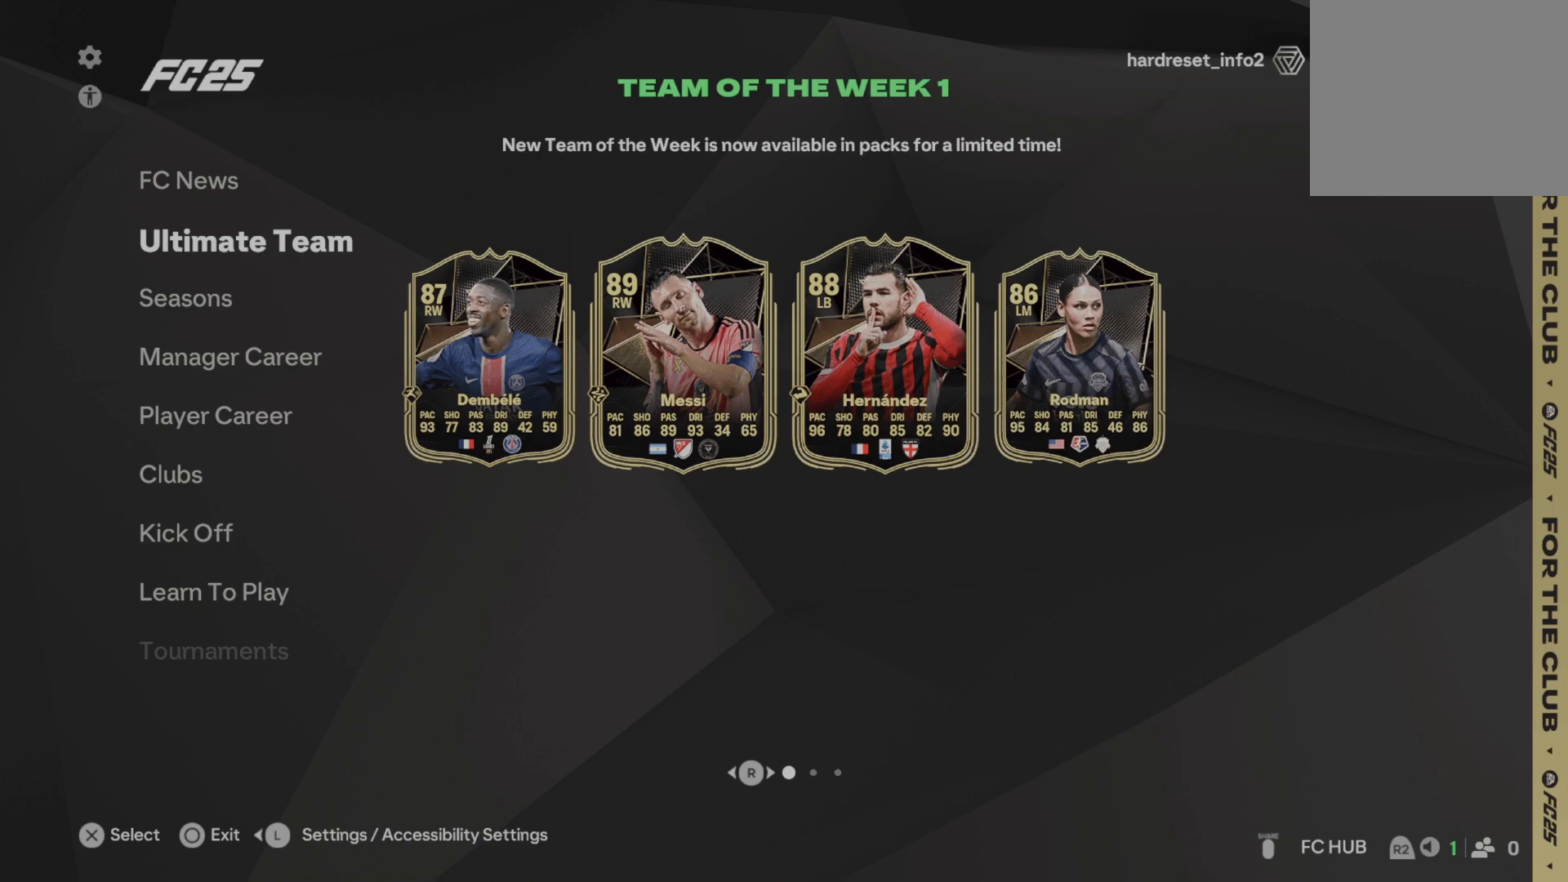
{"buttons": [], "left_stick": "center", "events": [[260, "CROSS", "down"], [420, "CROSS", "up"]]}